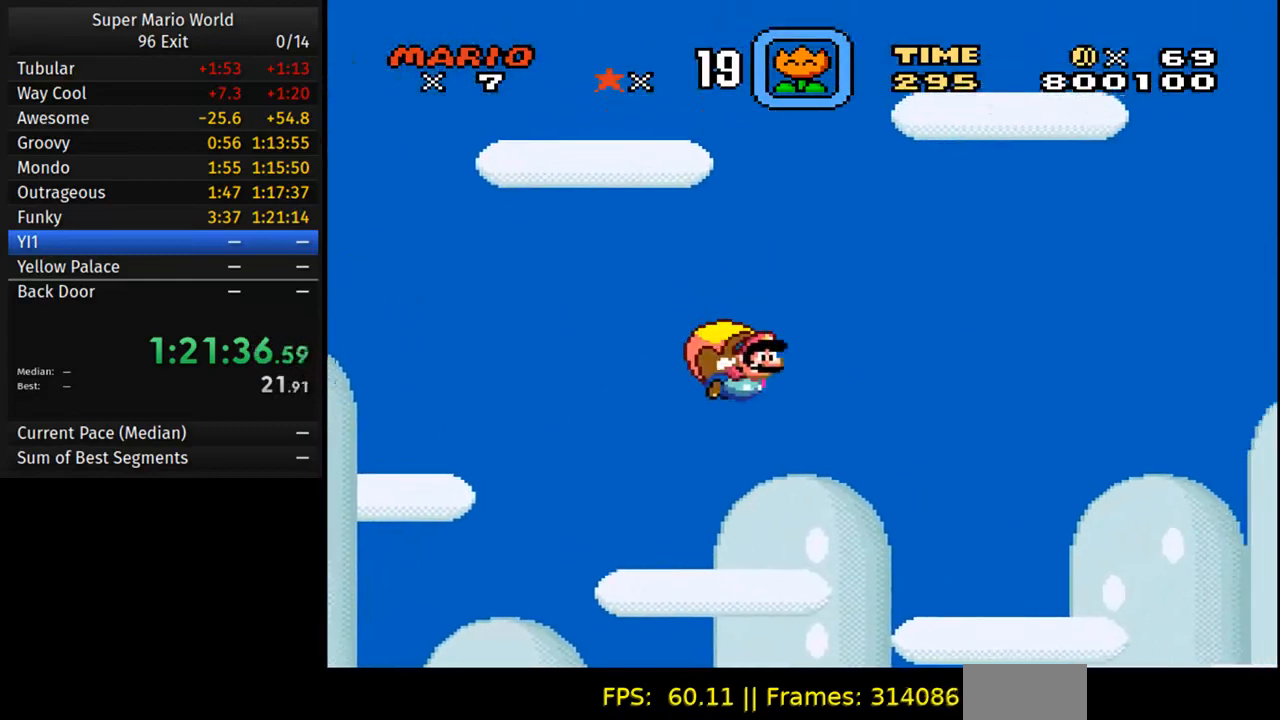
Gameplay with a controller (Nintendo layout); each line is a JSON object with the inputs held at the frame after it. "events" lists button and stick changes between this image and that frame as [ms after this image, input, new state], when the widget could be followed in between. Not read: L3 R3.
{"buttons": ["Y"], "events": [[217, "DPAD_LEFT", "down"], [450, "DPAD_LEFT", "up"]]}
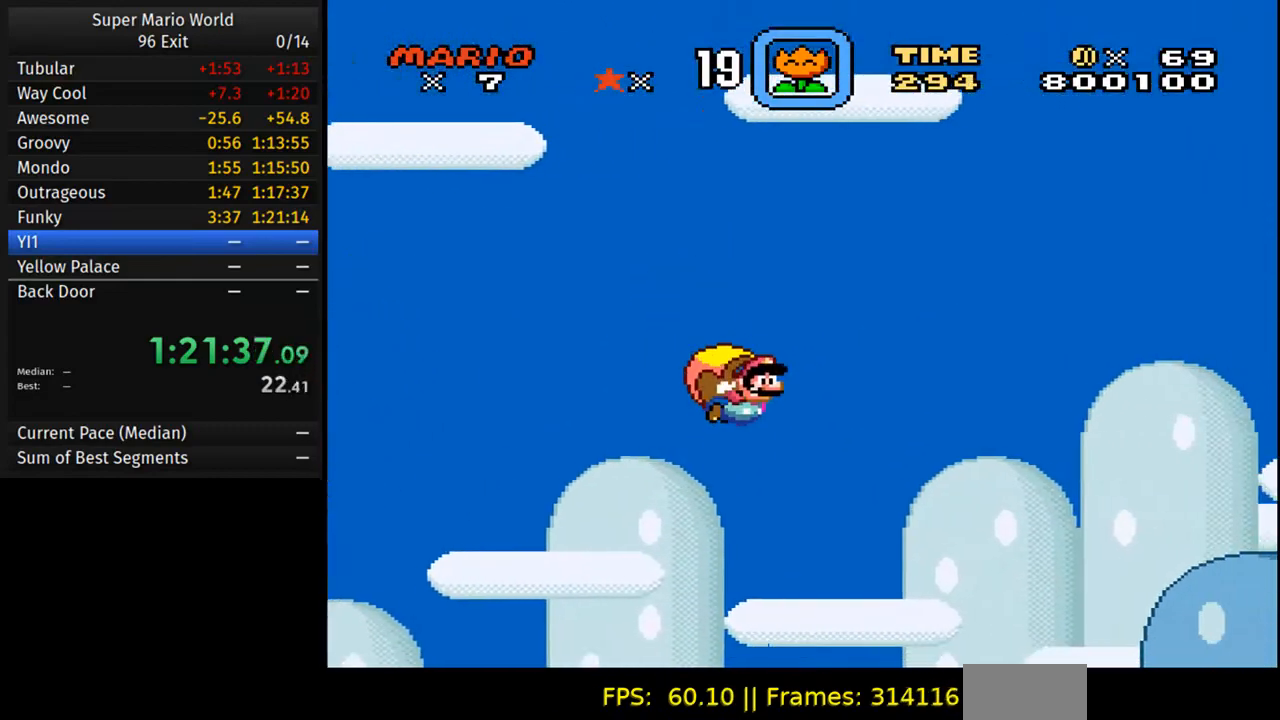
{"buttons": ["Y"], "events": []}
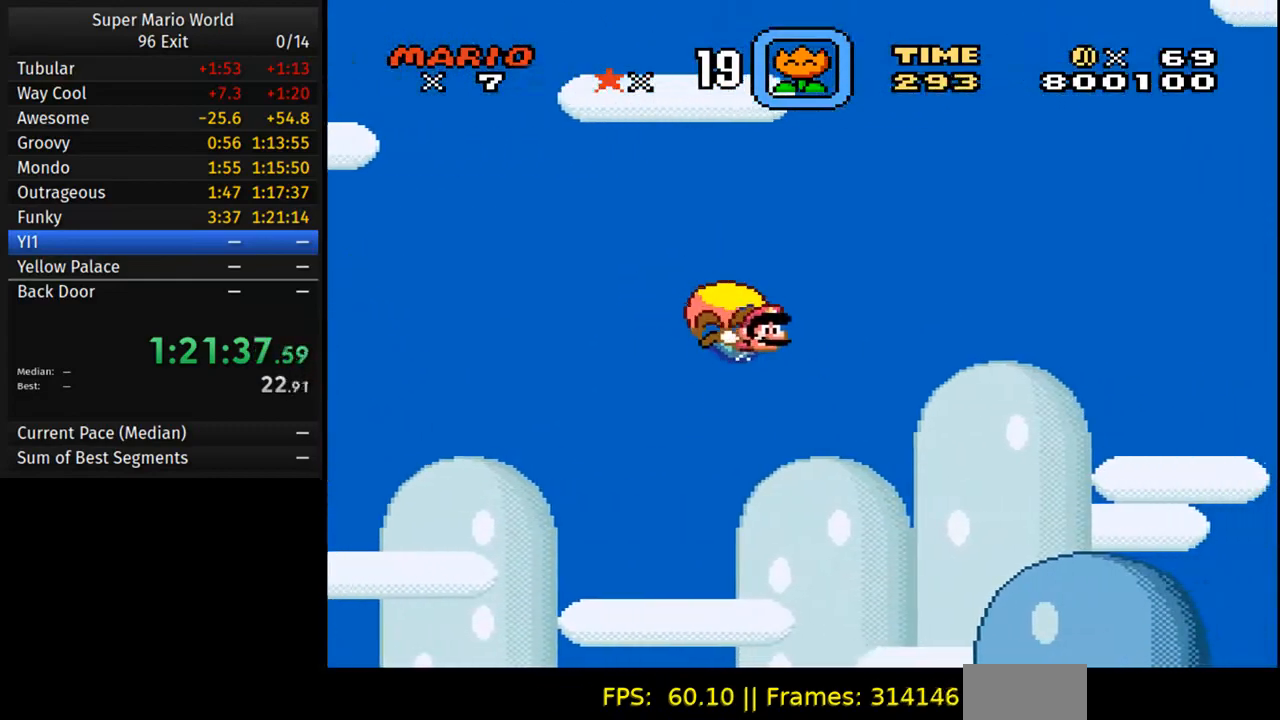
{"buttons": ["Y", "DPAD_RIGHT"], "events": [[200, "DPAD_LEFT", "down"], [483, "DPAD_LEFT", "up"], [500, "DPAD_RIGHT", "down"]]}
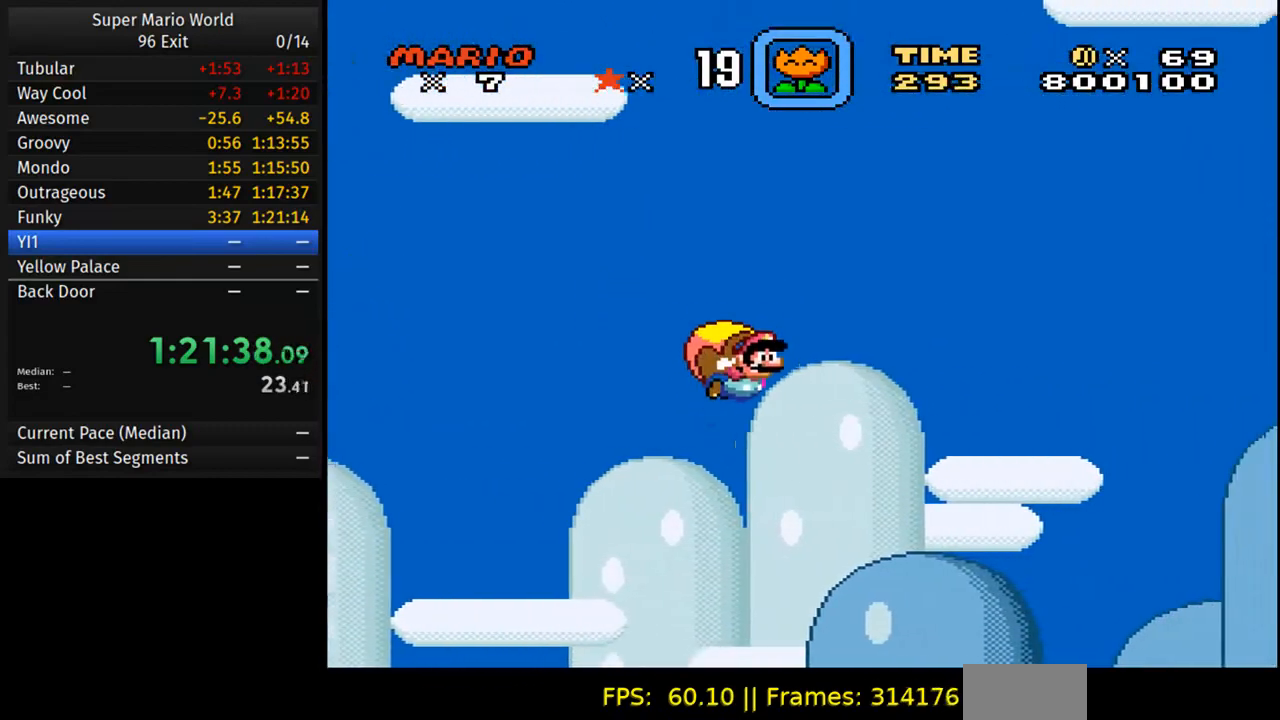
{"buttons": ["Y"], "events": [[150, "DPAD_RIGHT", "up"]]}
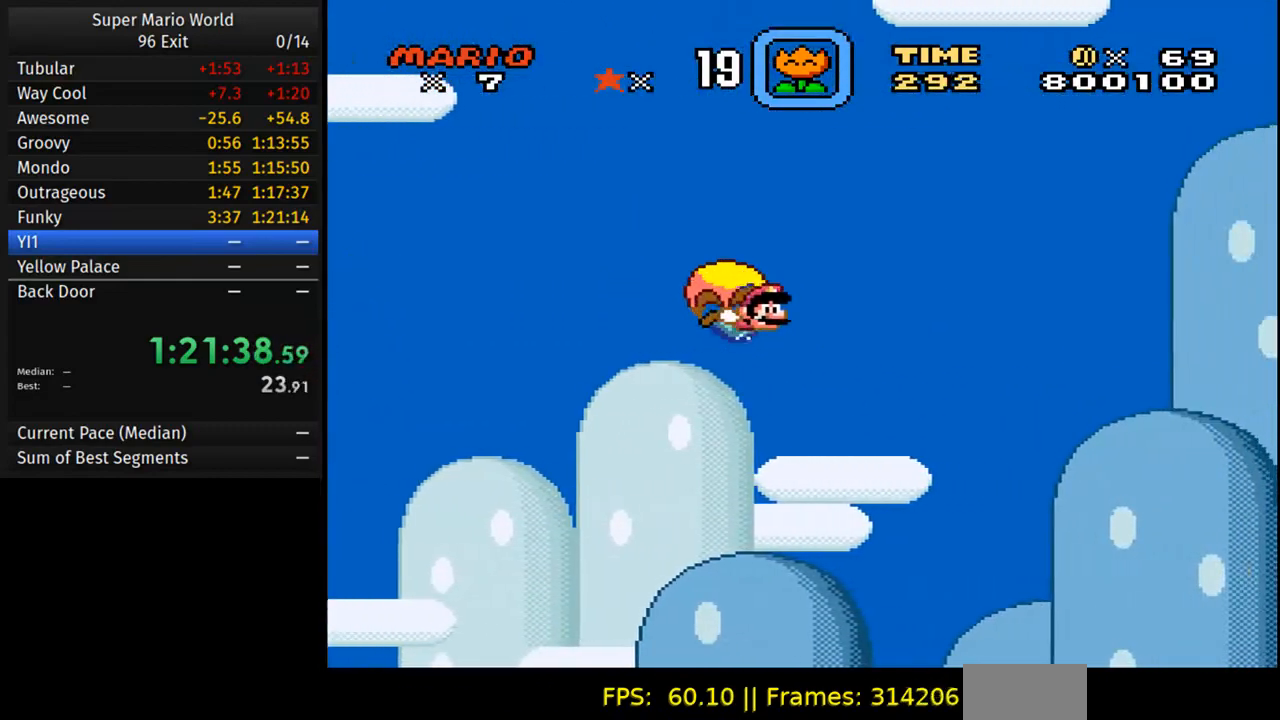
{"buttons": ["Y"], "events": [[250, "DPAD_LEFT", "down"], [450, "DPAD_LEFT", "up"]]}
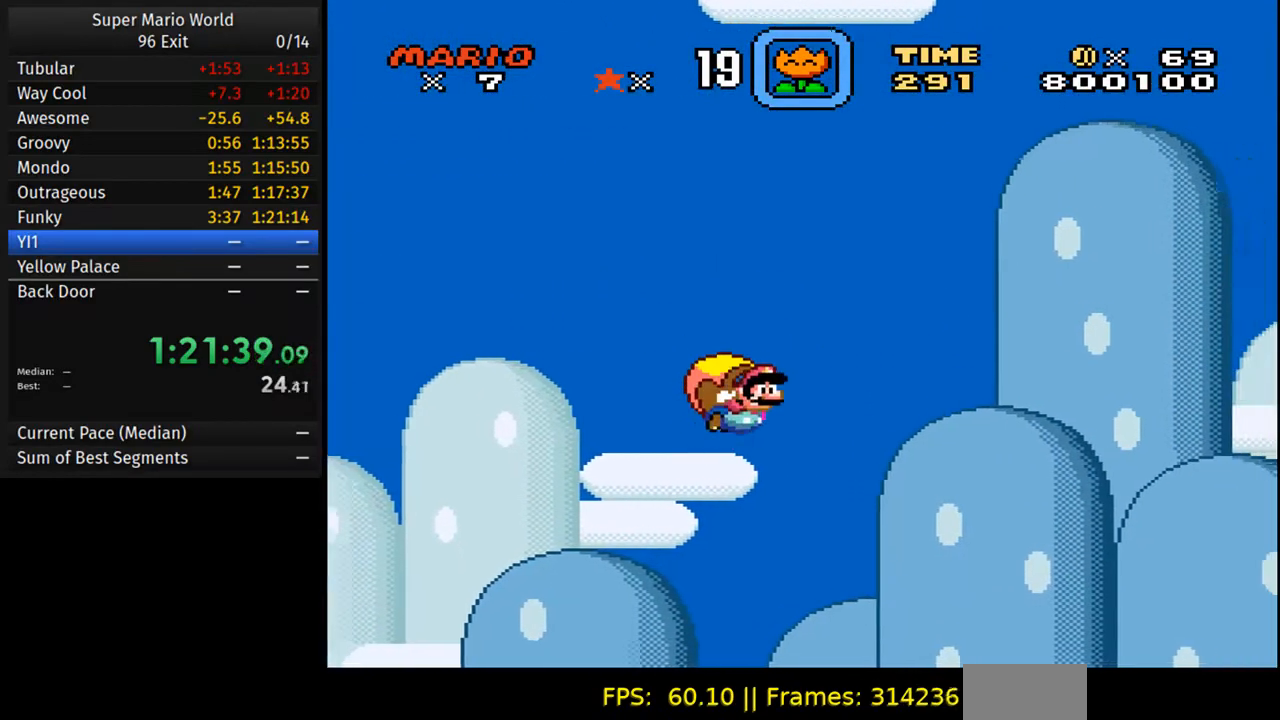
{"buttons": ["Y"], "events": []}
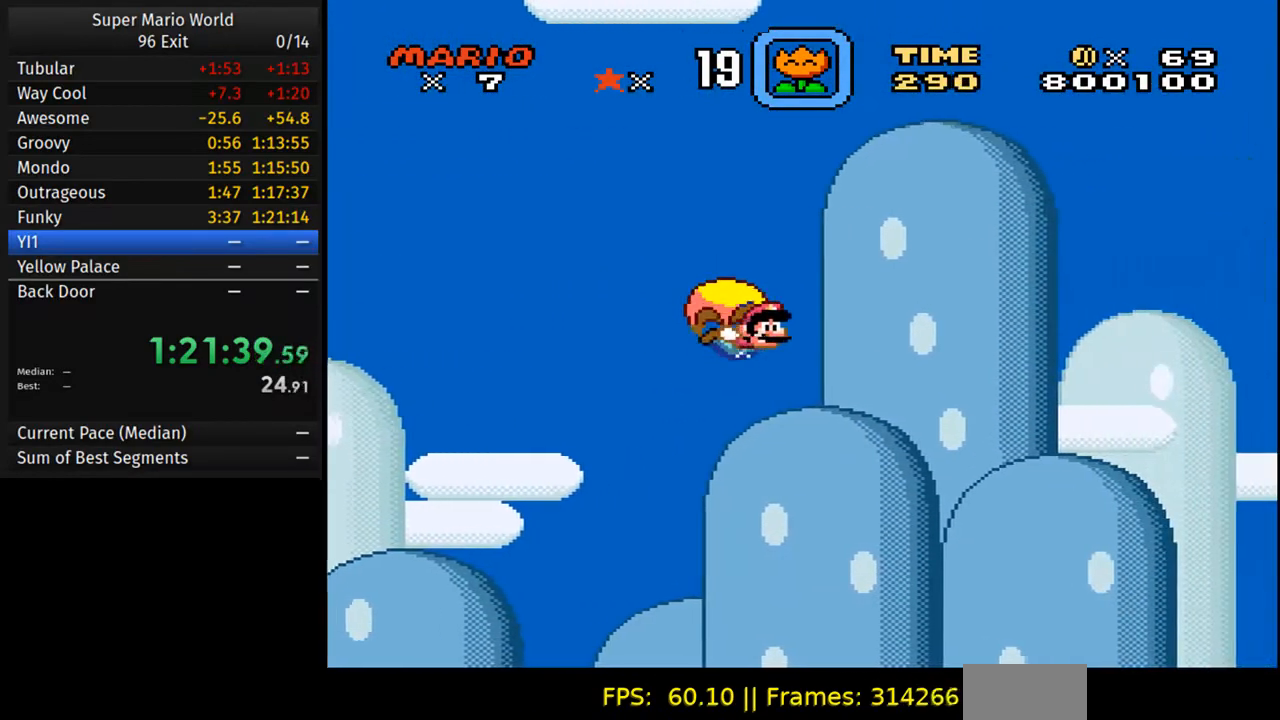
{"buttons": ["Y", "DPAD_LEFT"], "events": [[317, "DPAD_LEFT", "down"]]}
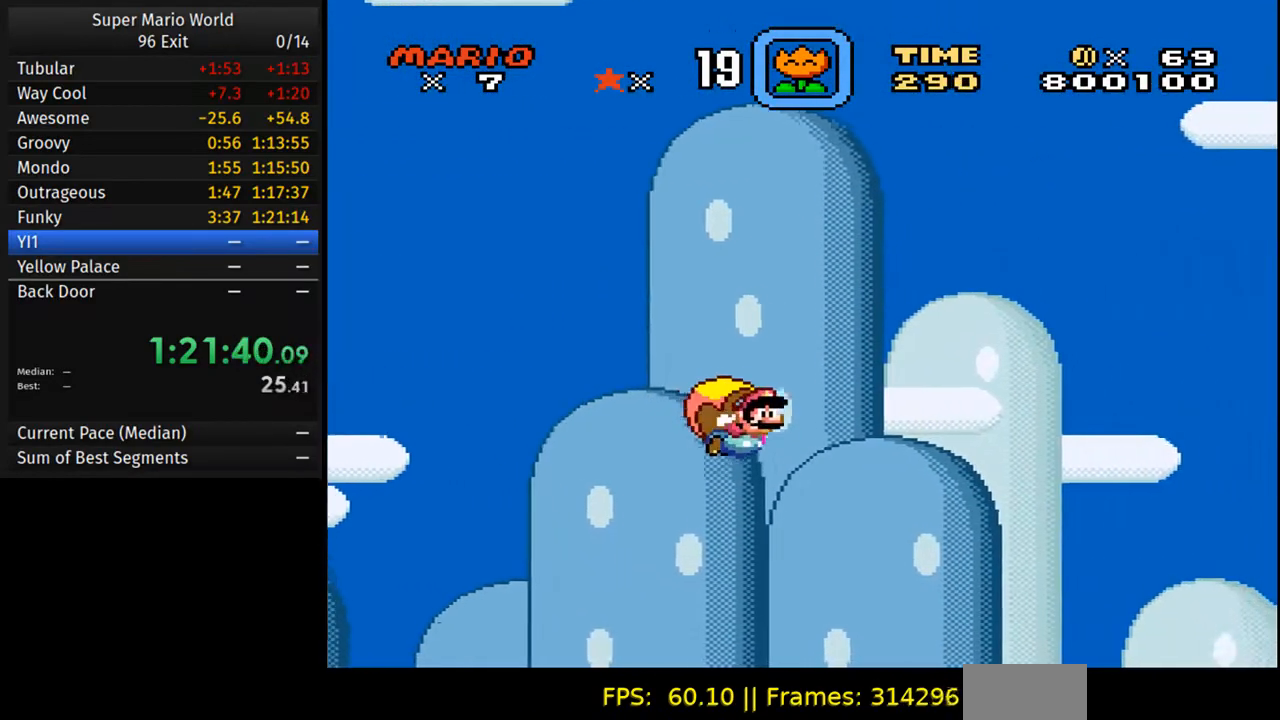
{"buttons": ["Y"], "events": [[17, "DPAD_LEFT", "up"]]}
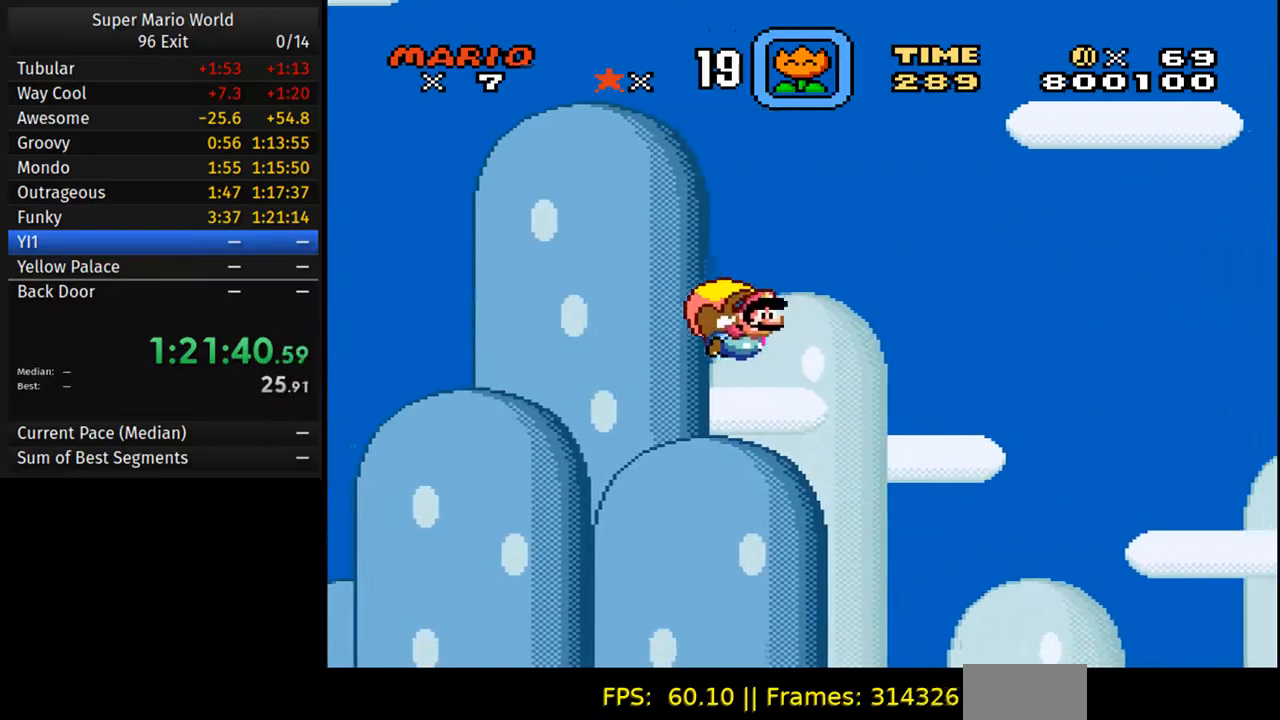
{"buttons": ["Y", "DPAD_LEFT"], "events": [[383, "DPAD_LEFT", "down"]]}
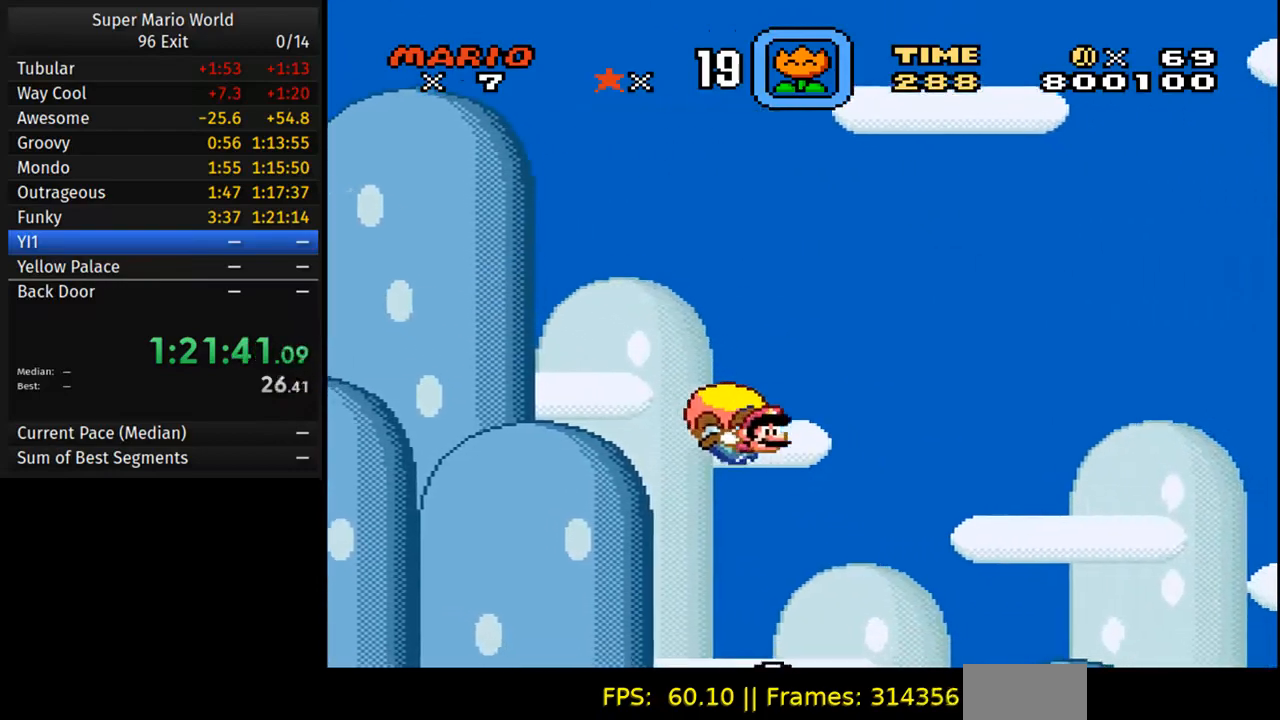
{"buttons": ["Y"], "events": [[83, "DPAD_LEFT", "up"]]}
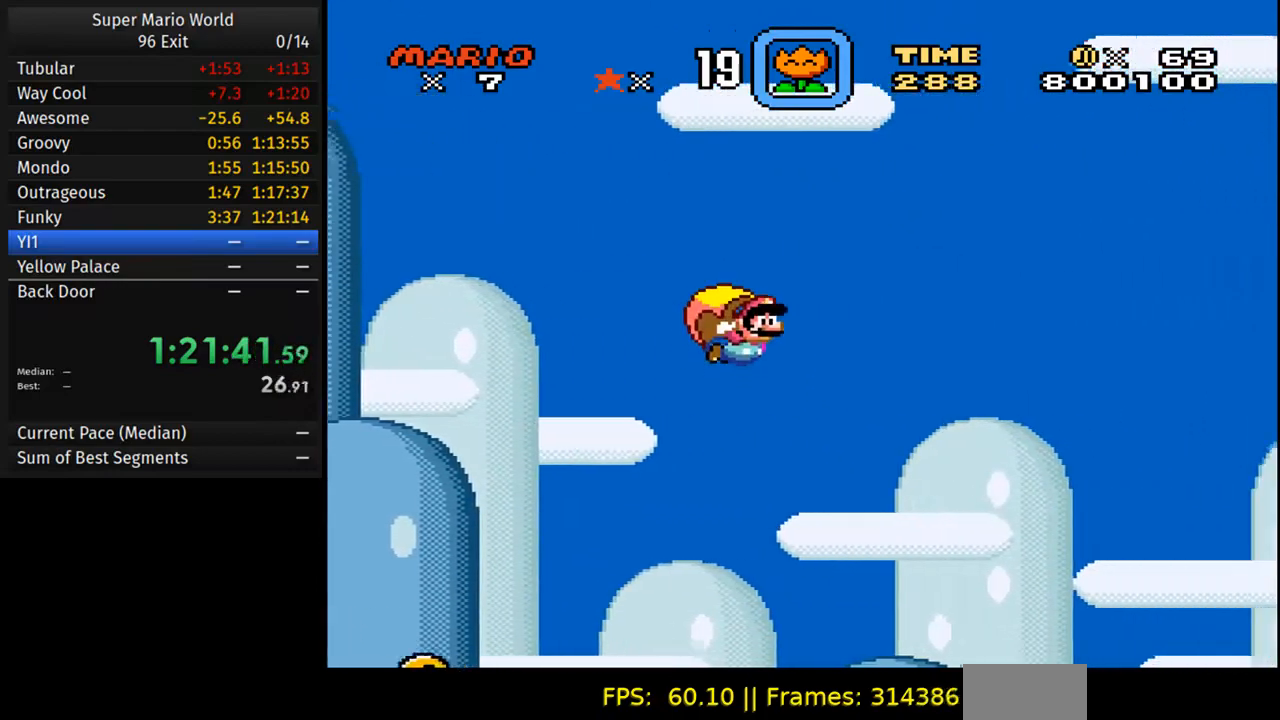
{"buttons": ["Y", "DPAD_LEFT"], "events": [[383, "DPAD_LEFT", "down"]]}
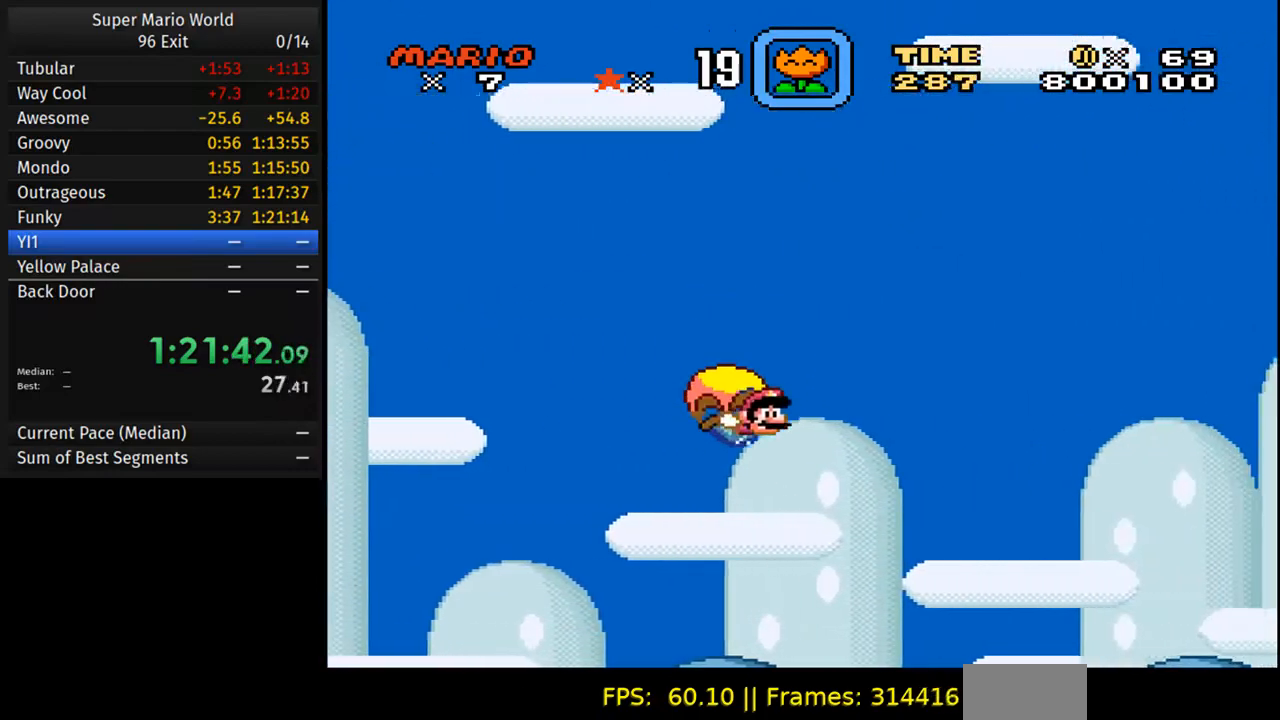
{"buttons": ["Y"], "events": [[133, "DPAD_LEFT", "up"]]}
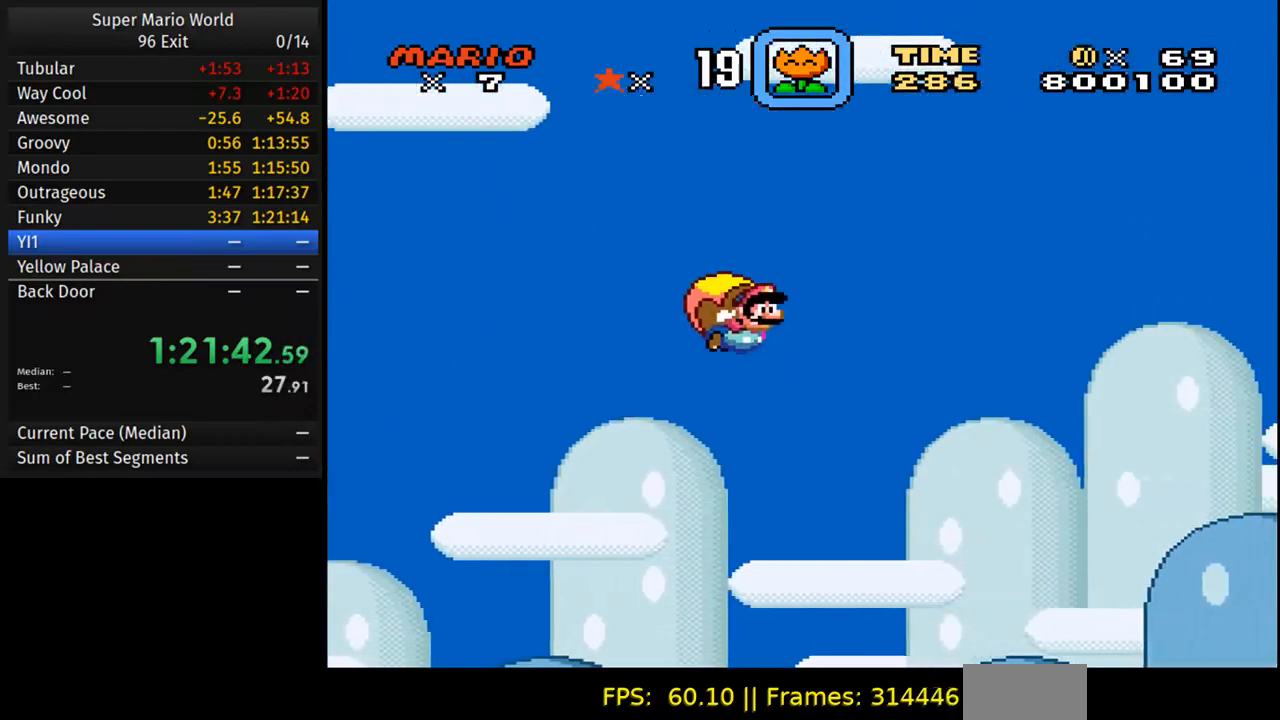
{"buttons": ["Y", "DPAD_LEFT"], "events": [[400, "DPAD_LEFT", "down"]]}
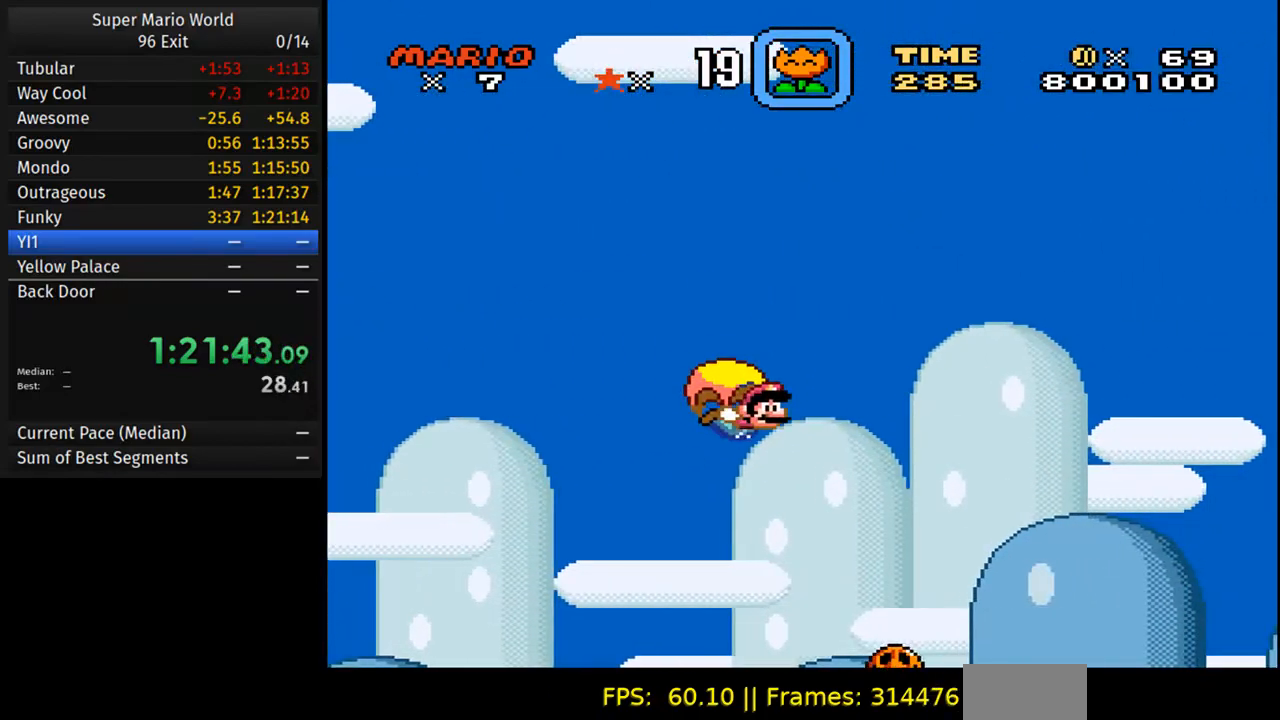
{"buttons": ["Y"], "events": [[200, "DPAD_LEFT", "up"]]}
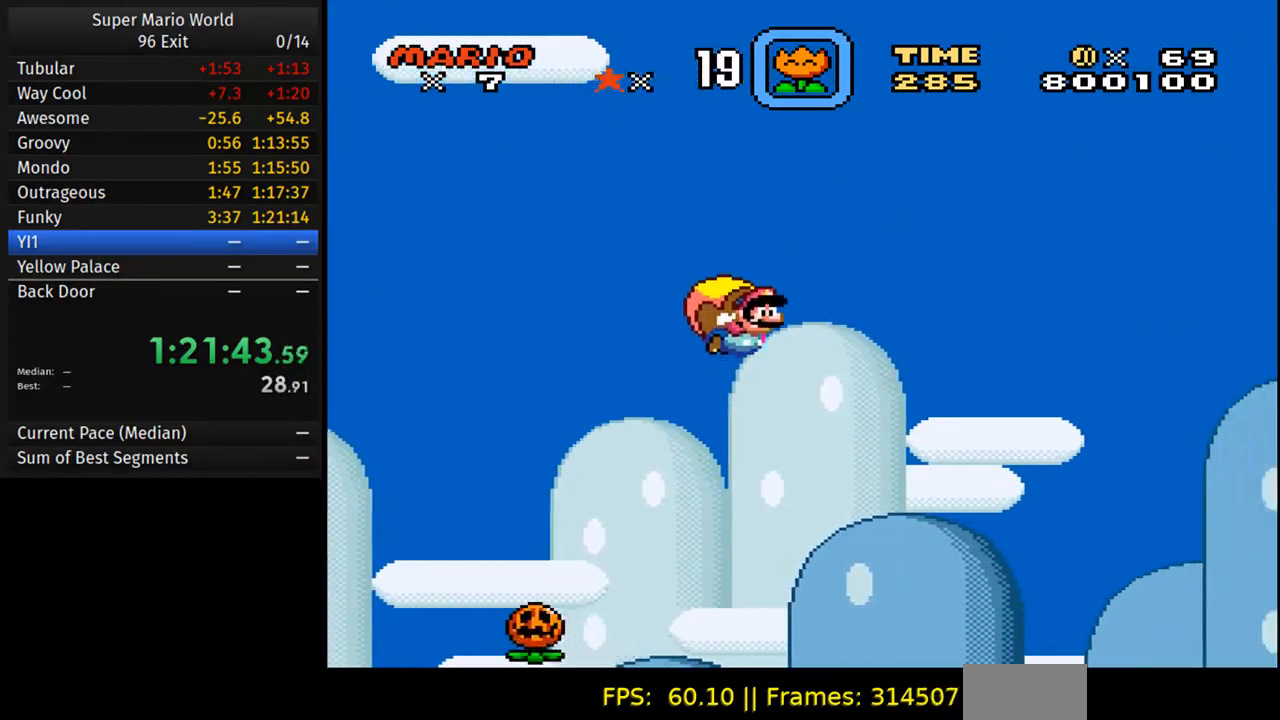
{"buttons": ["Y", "DPAD_LEFT"], "events": [[367, "DPAD_LEFT", "down"]]}
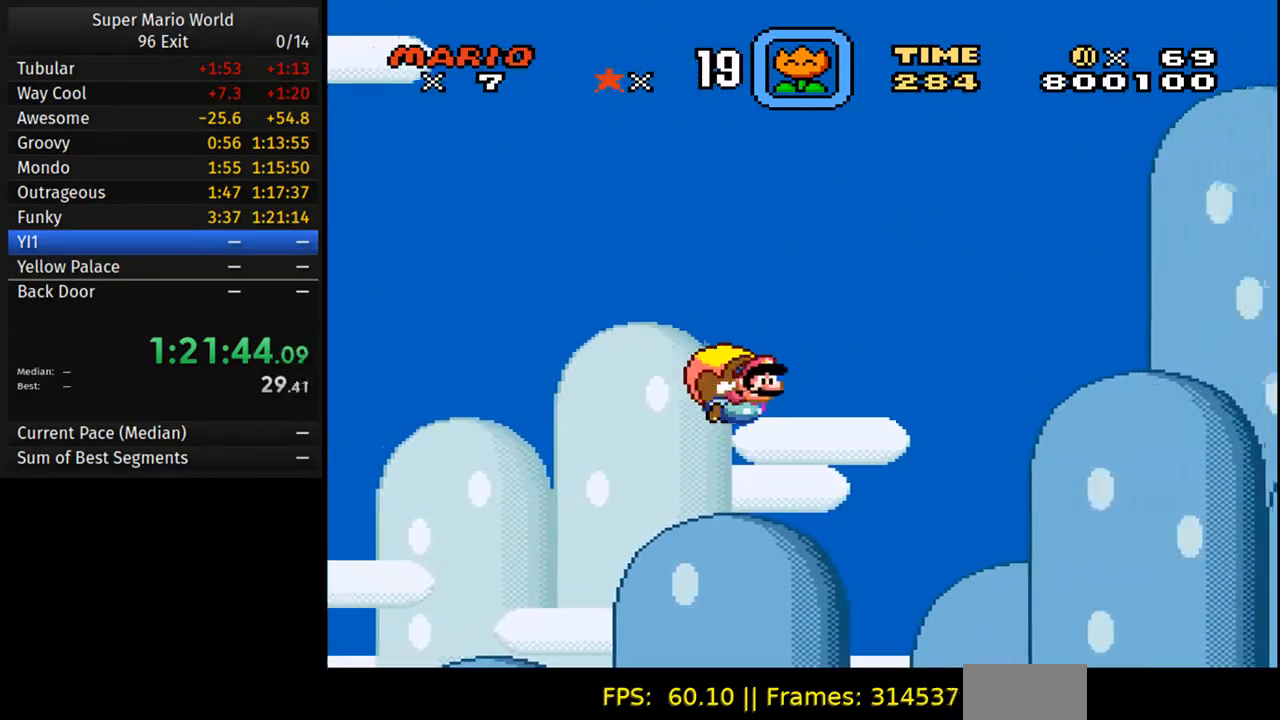
{"buttons": ["Y"], "events": [[83, "DPAD_LEFT", "up"]]}
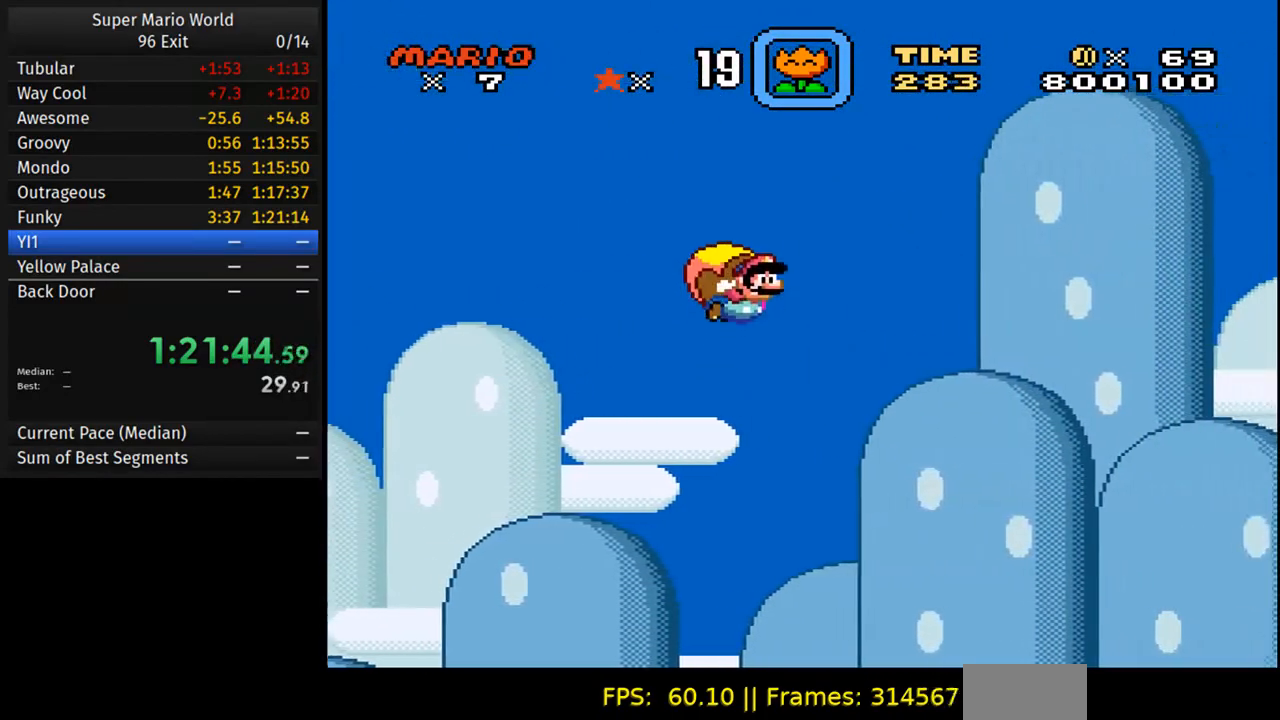
{"buttons": ["Y", "DPAD_LEFT"], "events": [[450, "DPAD_LEFT", "down"]]}
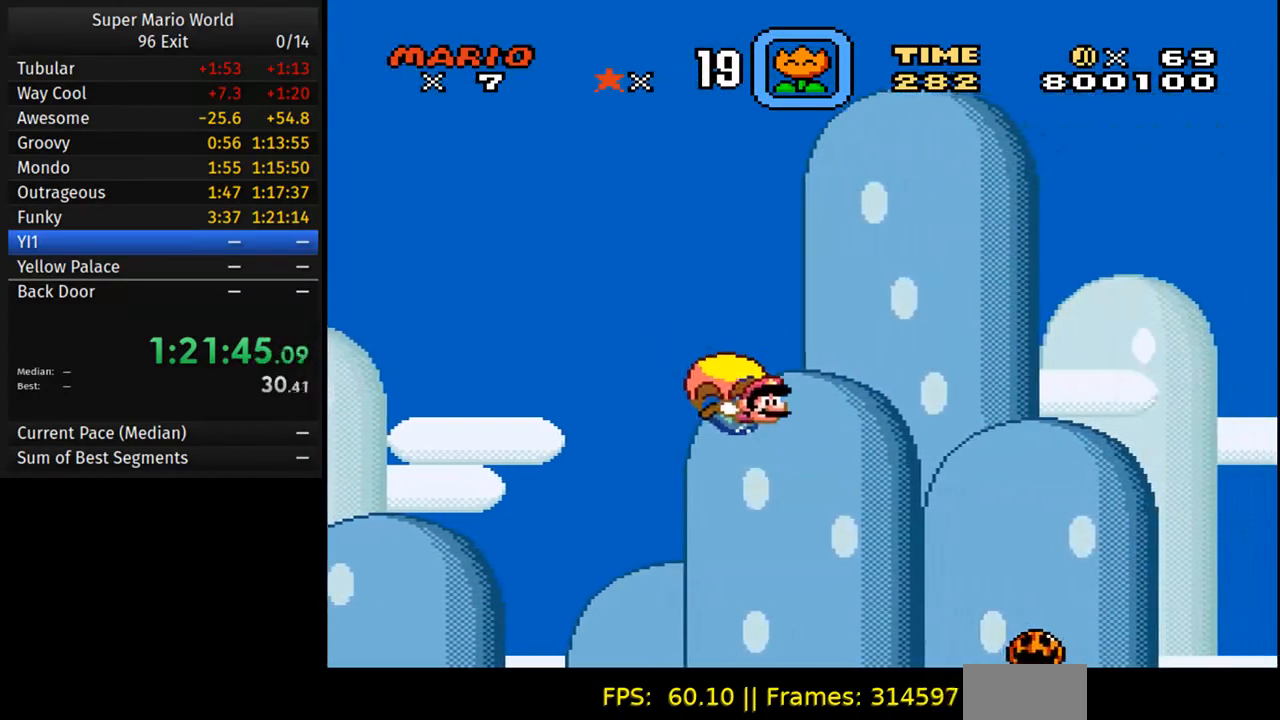
{"buttons": ["Y"], "events": [[133, "DPAD_LEFT", "up"]]}
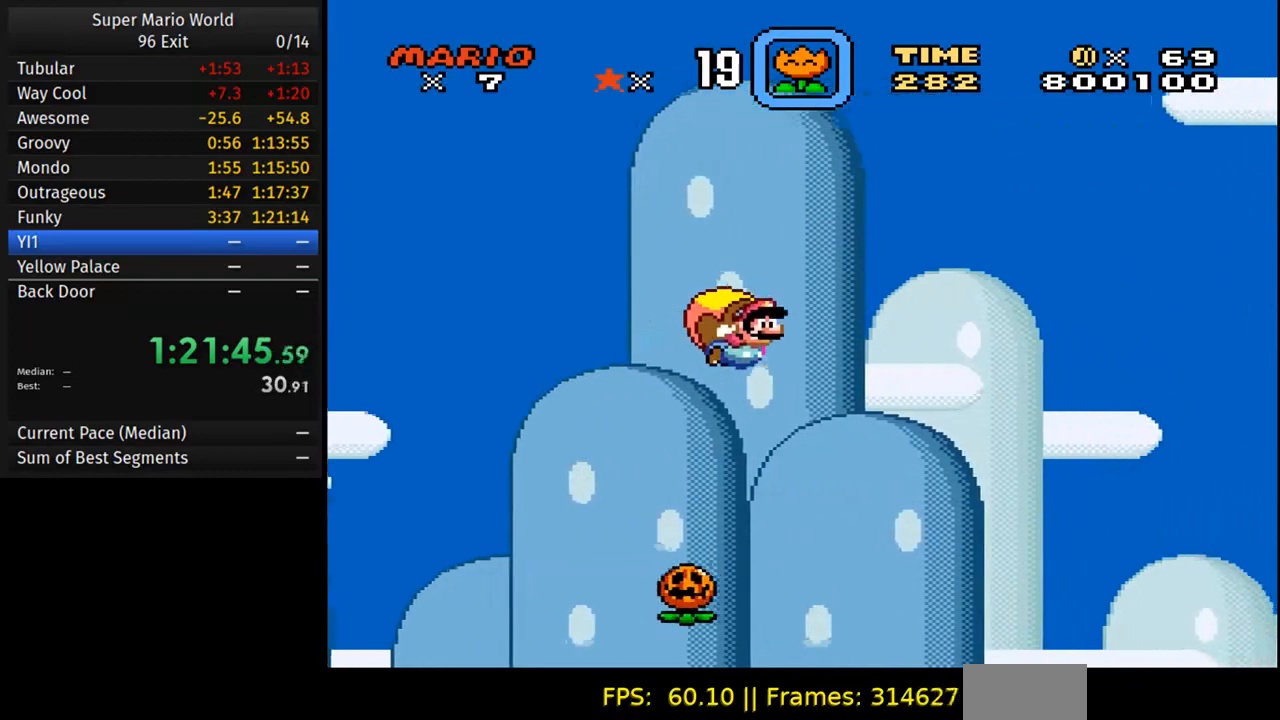
{"buttons": ["Y", "DPAD_LEFT"], "events": [[467, "DPAD_LEFT", "down"]]}
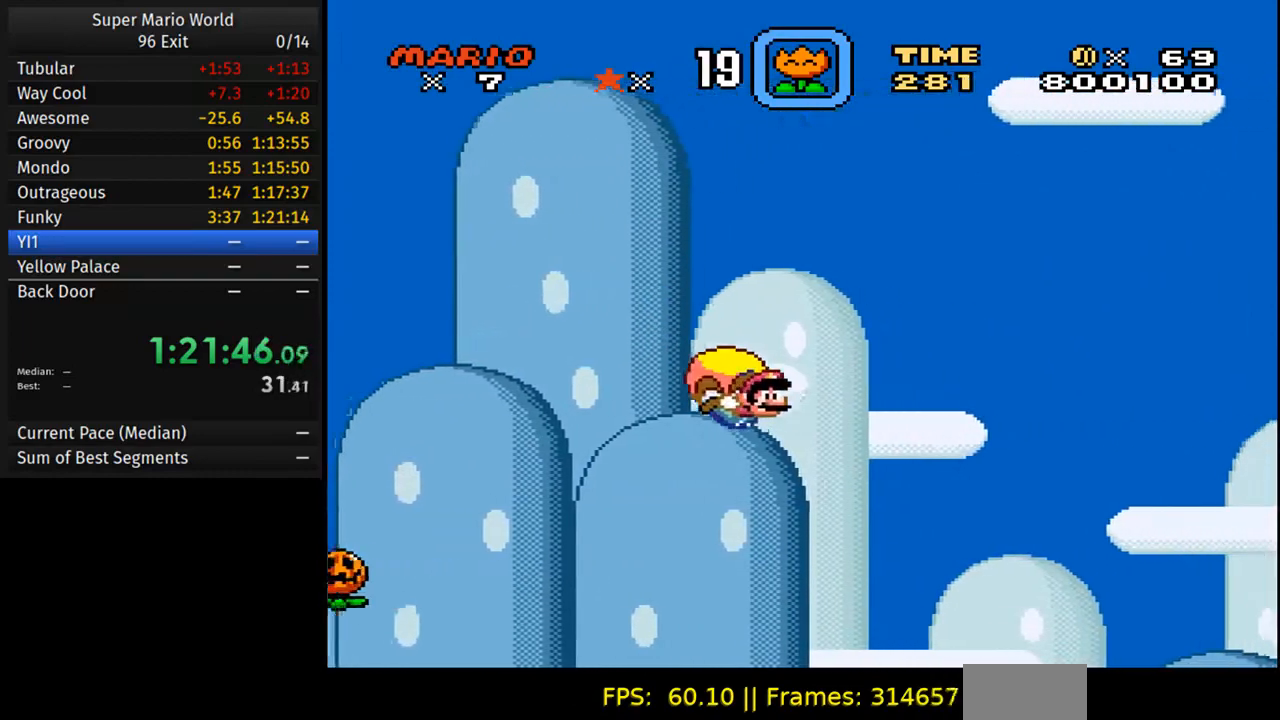
{"buttons": ["Y"], "events": [[167, "DPAD_LEFT", "up"]]}
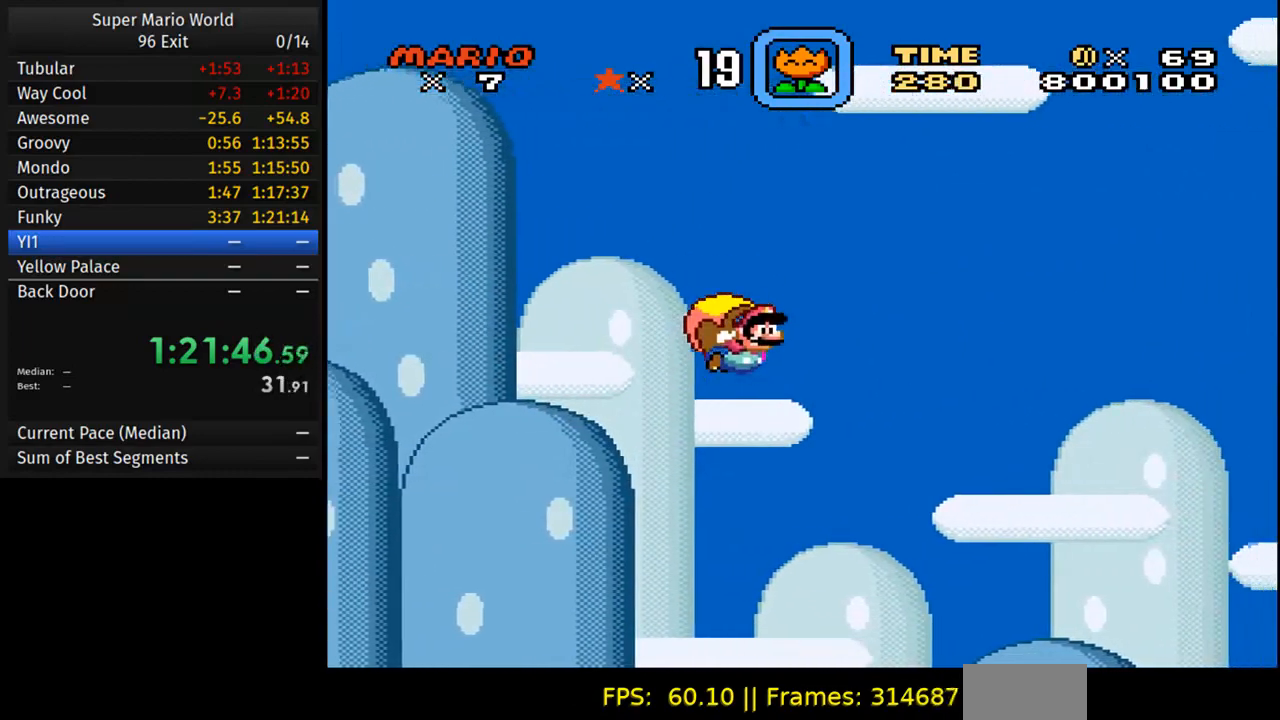
{"buttons": ["Y", "DPAD_LEFT"], "events": [[500, "DPAD_LEFT", "down"]]}
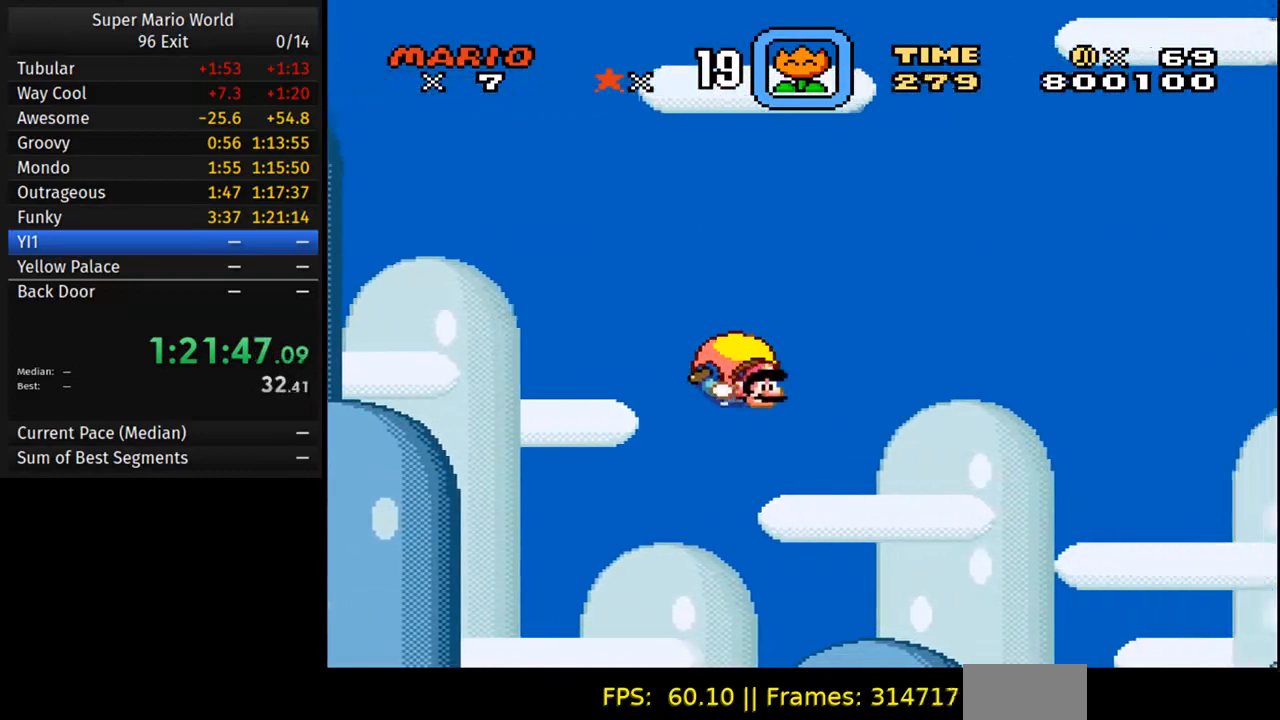
{"buttons": ["Y"], "events": [[233, "DPAD_LEFT", "up"]]}
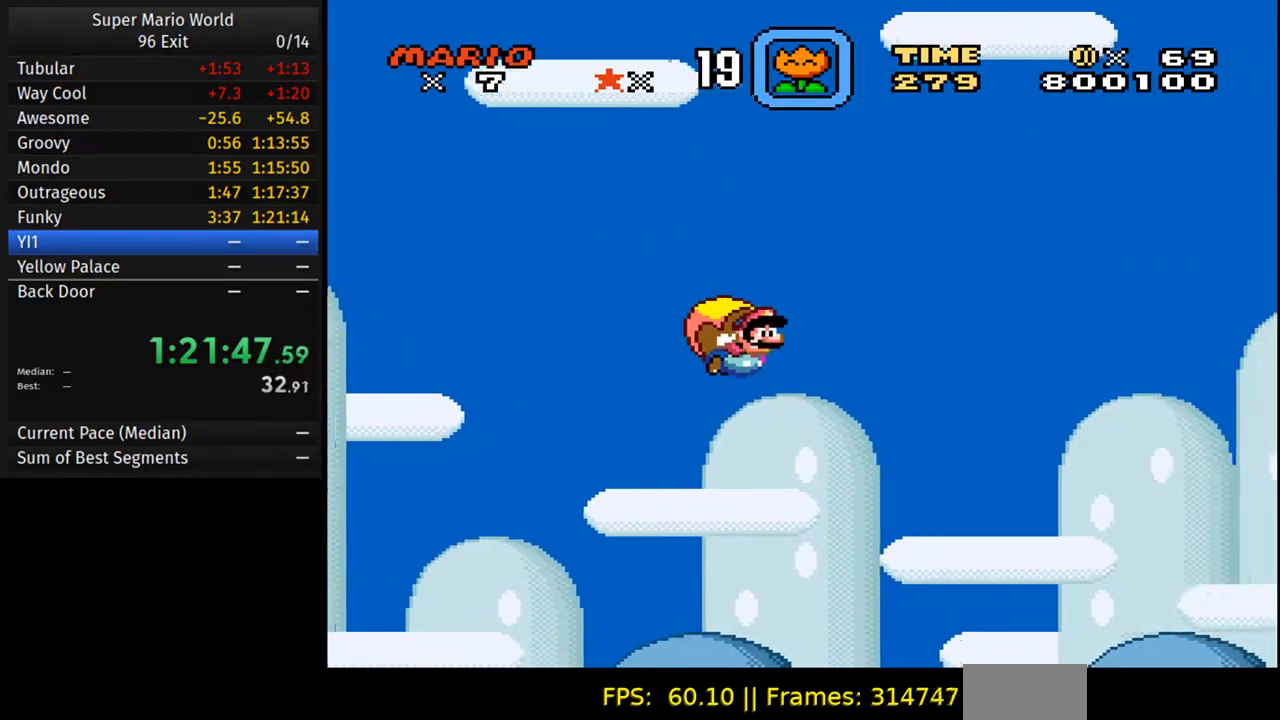
{"buttons": ["Y"], "events": []}